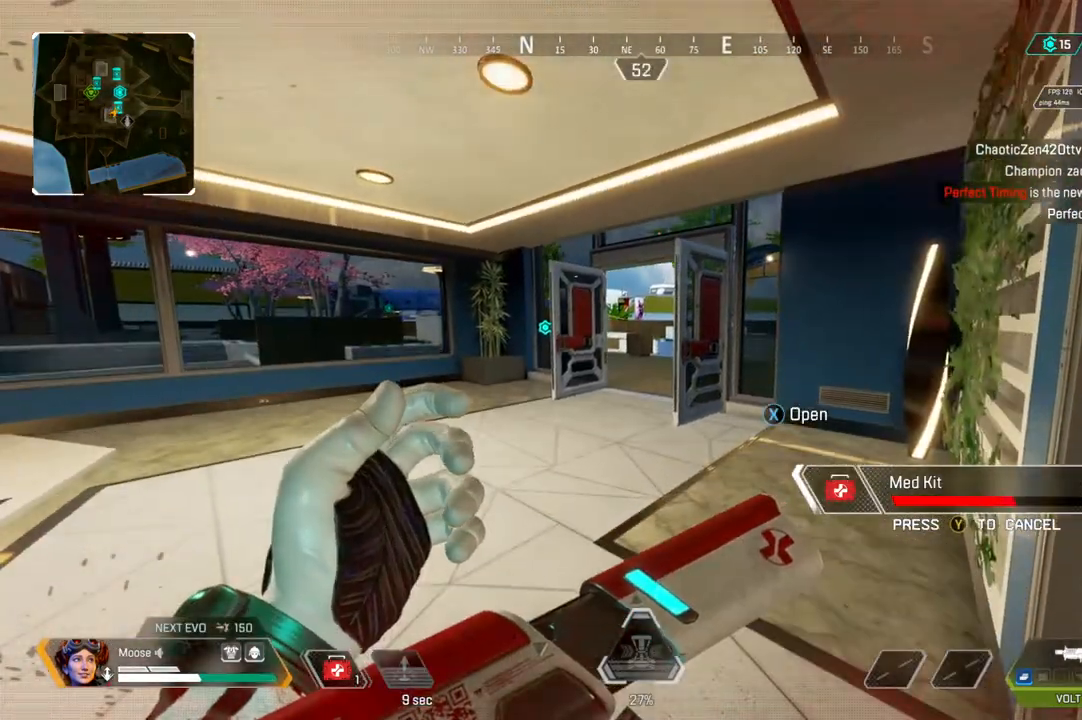
Gameplay with a controller (PlayStation layout); each line is a JSON object with the inputs held at the frame after it (dt_ms = milliseconds from this image to that frame). "events" lists button and stick changes between this image and that frame as [ms after this image, input, new state], when the widget could be followed in between. Not read: SELECT START.
{"dt_ms": 500, "buttons": [], "left_stick": "center", "right_stick": "center", "events": [[83, "right_stick", "right"], [400, "right_stick", "center"]]}
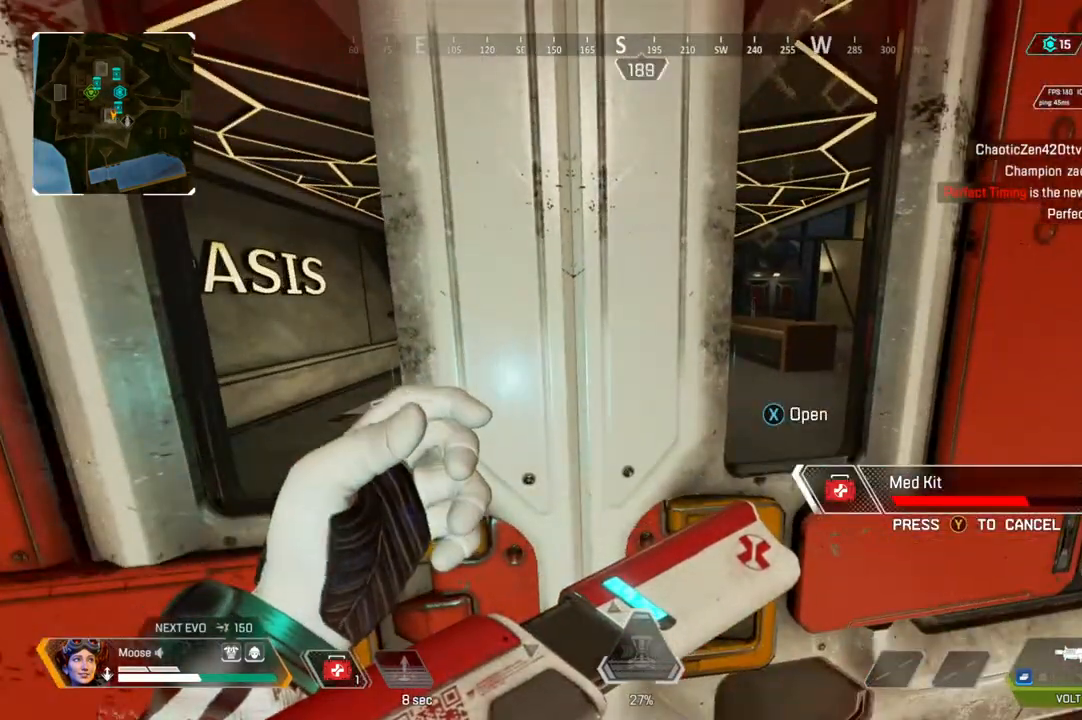
{"dt_ms": 500, "buttons": [], "left_stick": "center", "right_stick": "center", "events": [[117, "right_stick", "left"], [417, "right_stick", "center"]]}
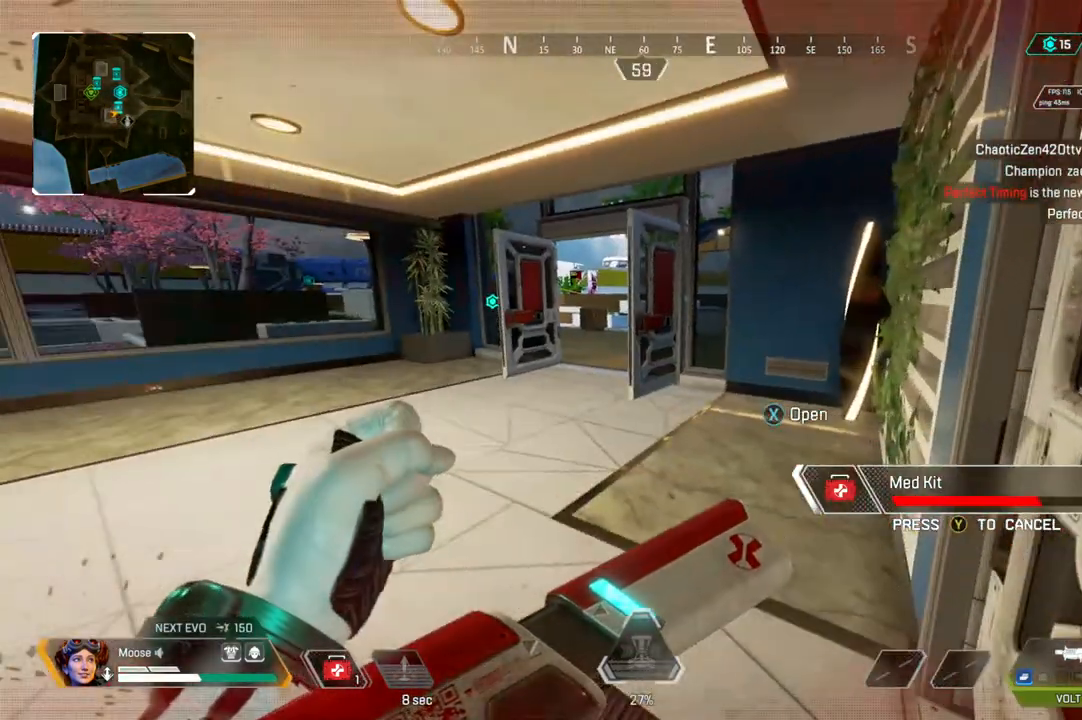
{"dt_ms": 500, "buttons": [], "left_stick": "center", "right_stick": "center", "events": []}
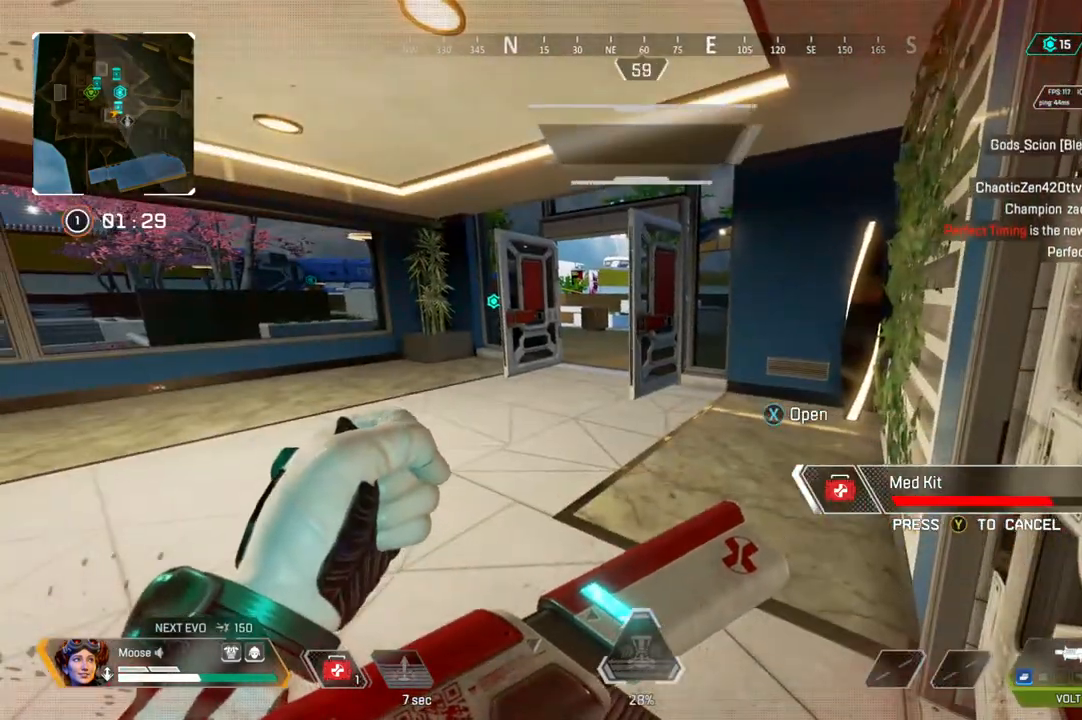
{"dt_ms": 500, "buttons": [], "left_stick": "center", "right_stick": "center", "events": [[33, "right_stick", "left"], [183, "right_stick", "center"]]}
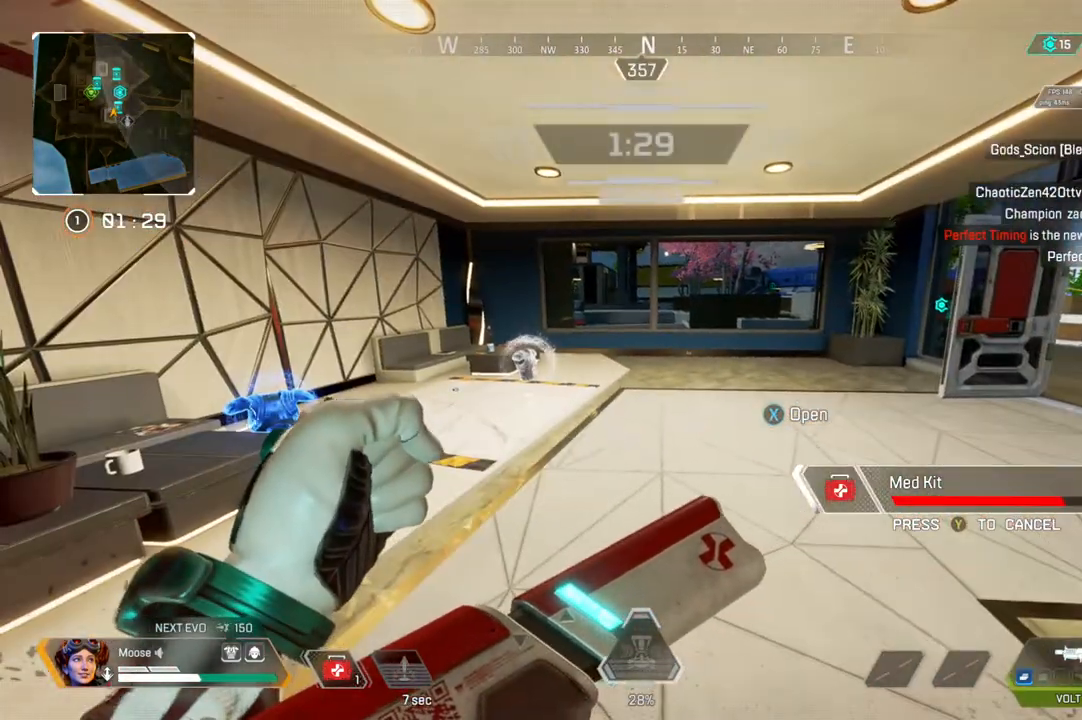
{"dt_ms": 500, "buttons": [], "left_stick": "center", "right_stick": "center", "events": [[167, "right_stick", "left"], [383, "right_stick", "center"]]}
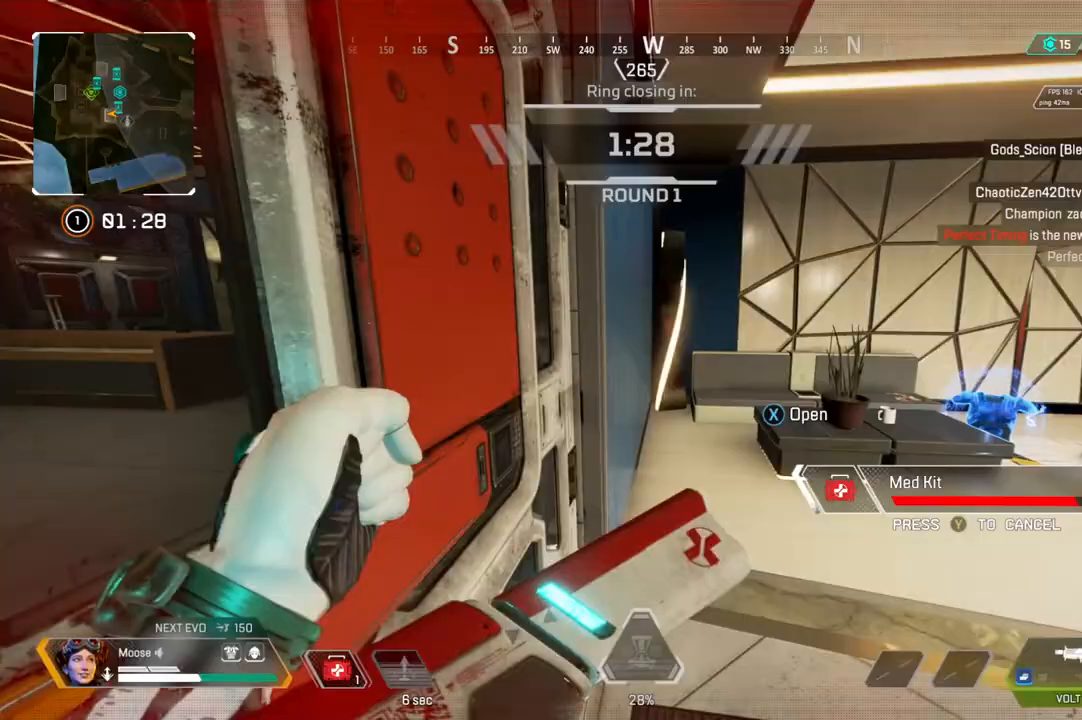
{"dt_ms": 500, "buttons": [], "left_stick": "center", "right_stick": "center", "events": [[133, "right_stick", "up-left"], [233, "right_stick", "center"]]}
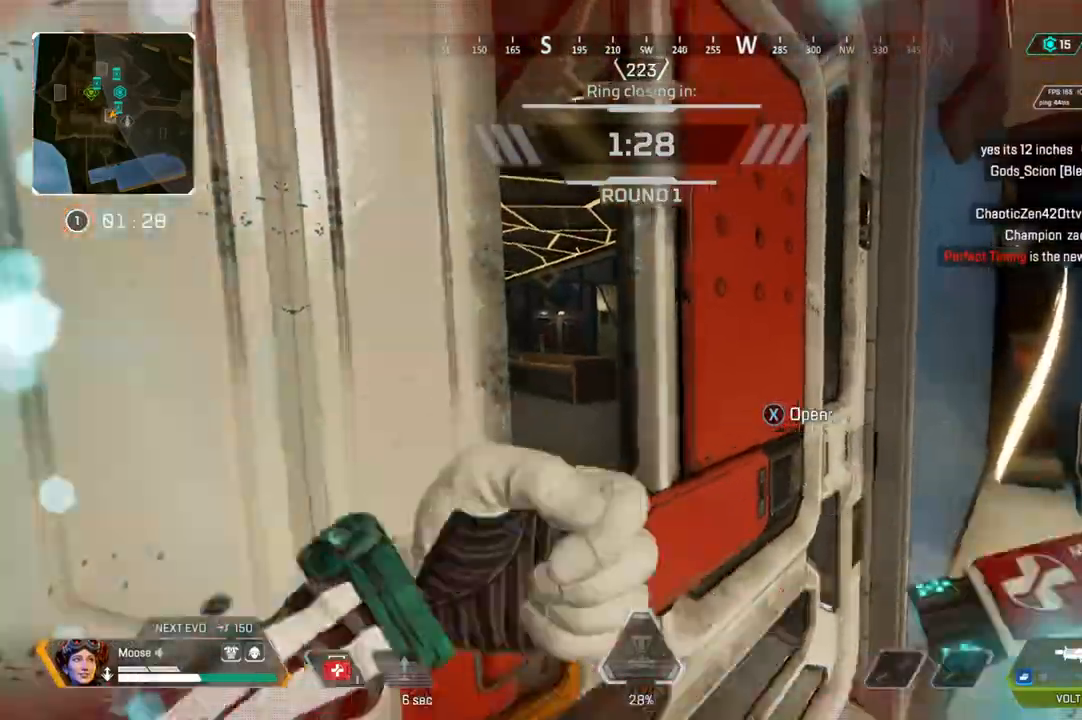
{"dt_ms": 500, "buttons": [], "left_stick": "center", "right_stick": "right", "events": [[350, "right_stick", "right"]]}
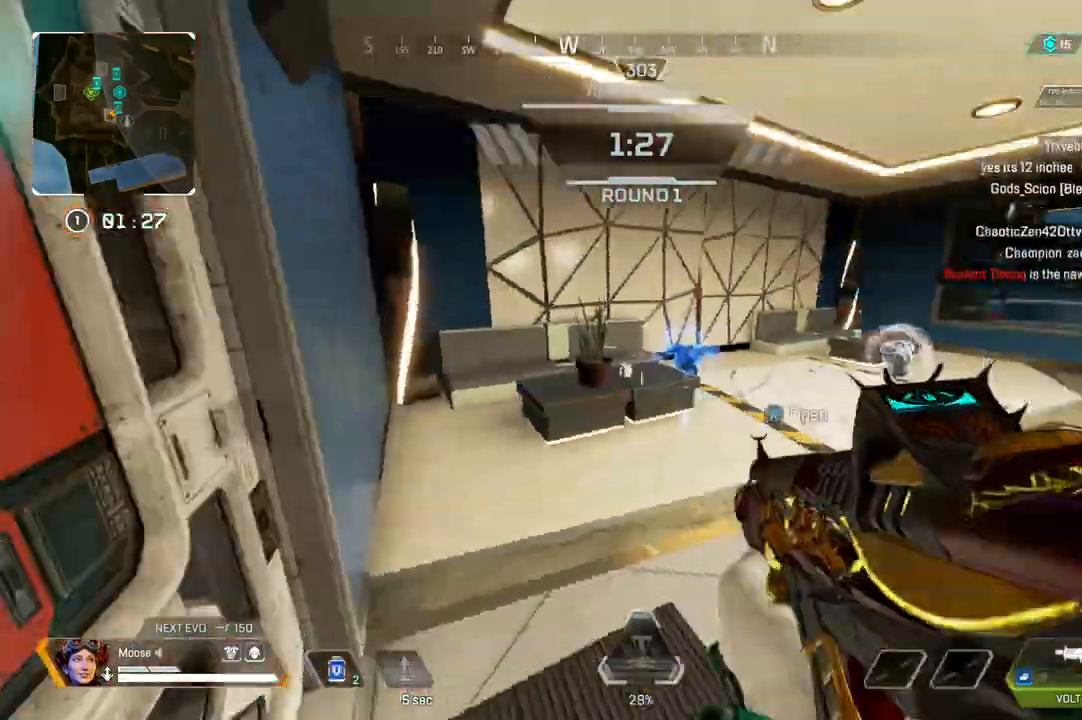
{"dt_ms": 500, "buttons": [], "left_stick": "center", "right_stick": "center", "events": [[67, "right_stick", "center"]]}
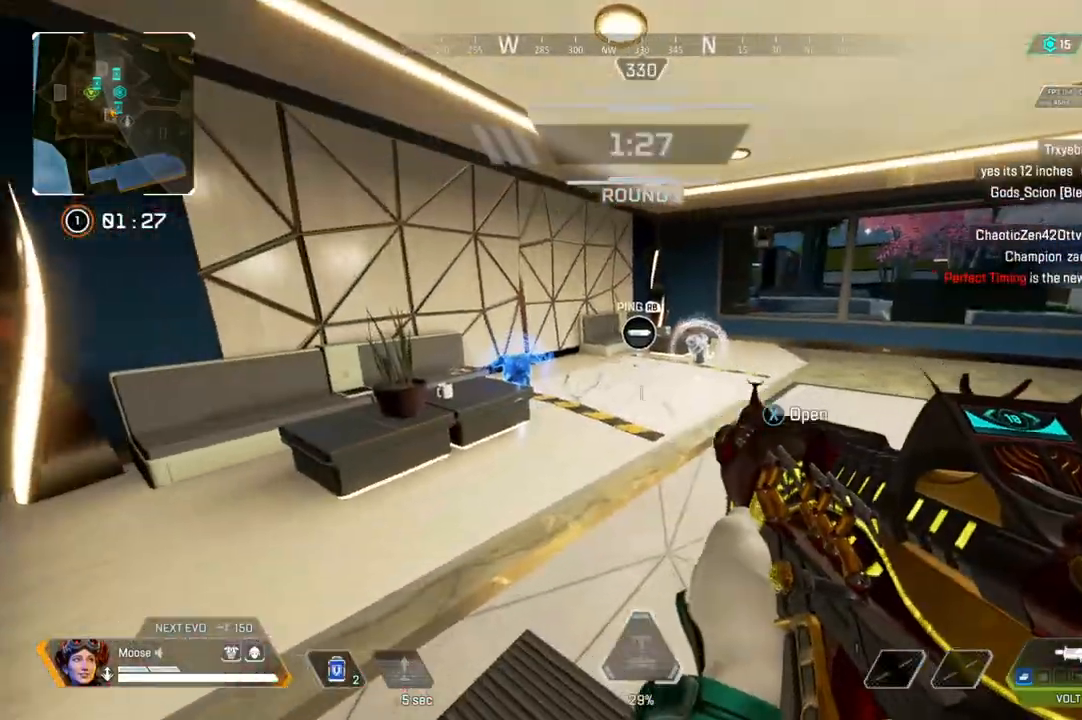
{"dt_ms": 500, "buttons": [], "left_stick": "center", "right_stick": "center", "events": [[117, "right_stick", "left"], [317, "right_stick", "center"]]}
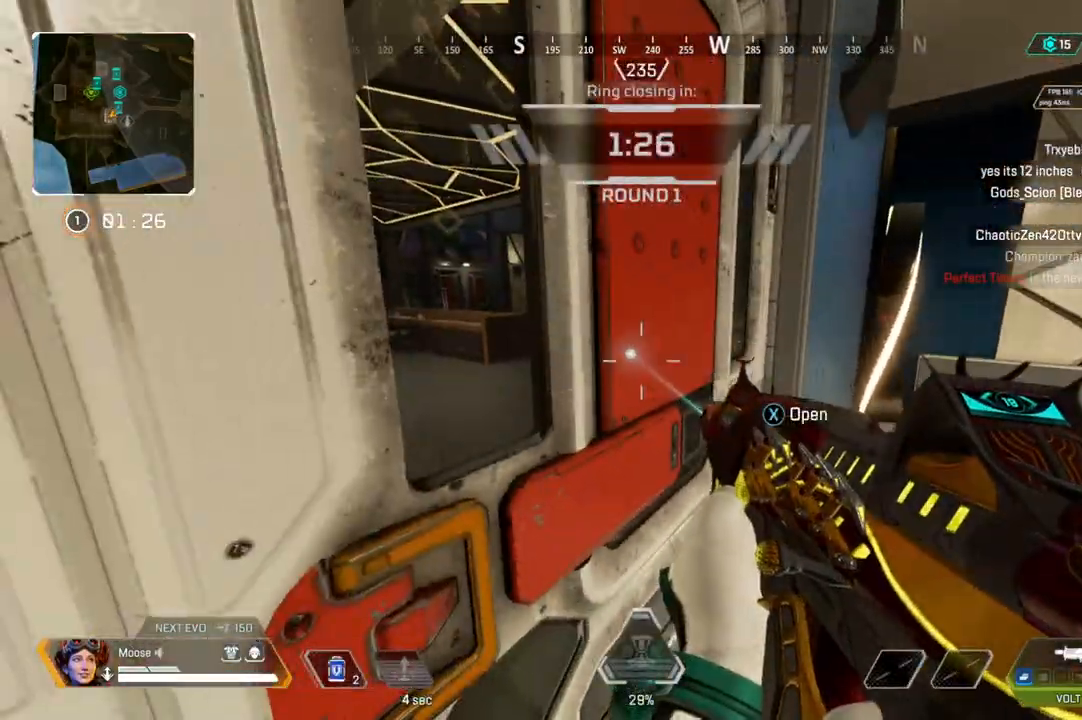
{"dt_ms": 500, "buttons": [], "left_stick": "up-left", "right_stick": "center"}
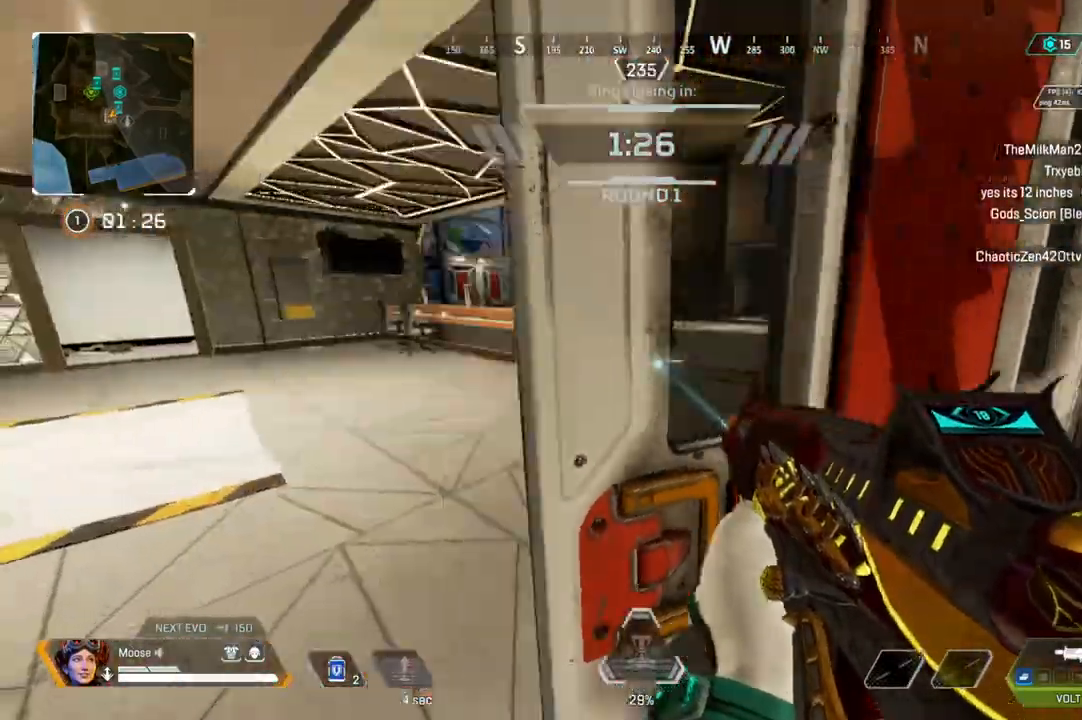
{"dt_ms": 500, "buttons": ["R2"], "left_stick": "down-right", "right_stick": "center", "events": [[167, "left_stick", "left"], [267, "L2", "down"], [267, "R2", "down"], [317, "L2", "up"], [317, "right_stick", "down-right"], [367, "left_stick", "down"], [383, "right_stick", "center"], [467, "left_stick", "down-right"]]}
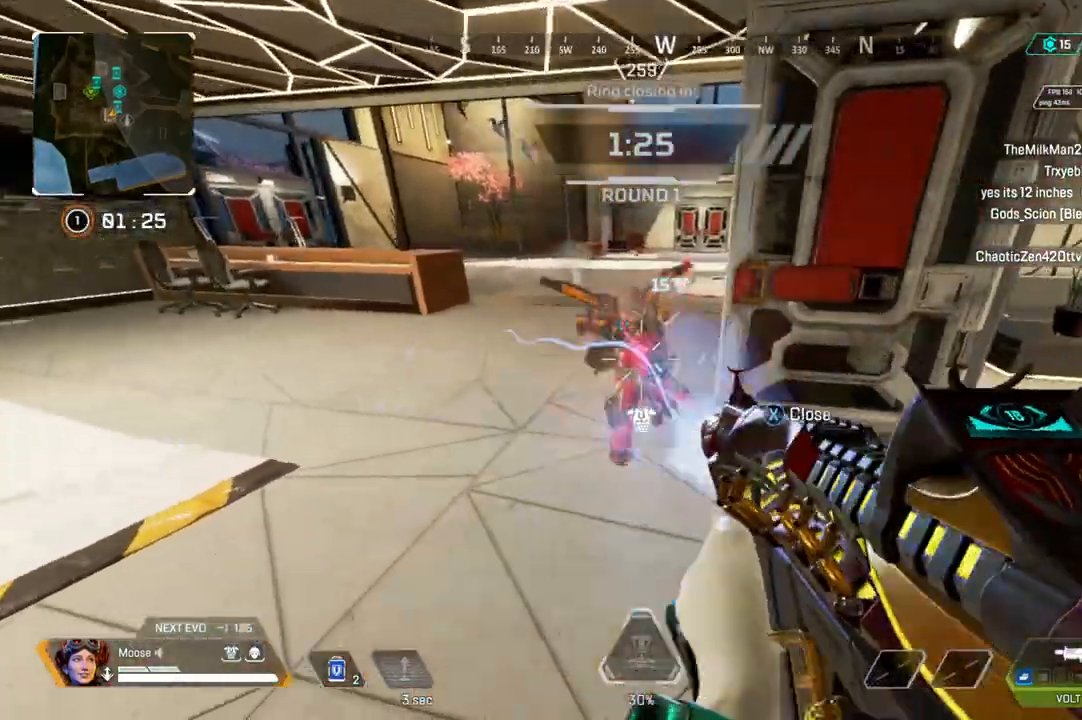
{"dt_ms": 500, "buttons": ["R2"], "left_stick": "left", "right_stick": "center", "events": [[67, "CROSS", "down"], [83, "left_stick", "right"], [150, "right_stick", "left"], [217, "CROSS", "up"], [317, "CROSS", "down"], [333, "right_stick", "up-left"], [433, "right_stick", "center"], [467, "CROSS", "up"], [483, "left_stick", "left"]]}
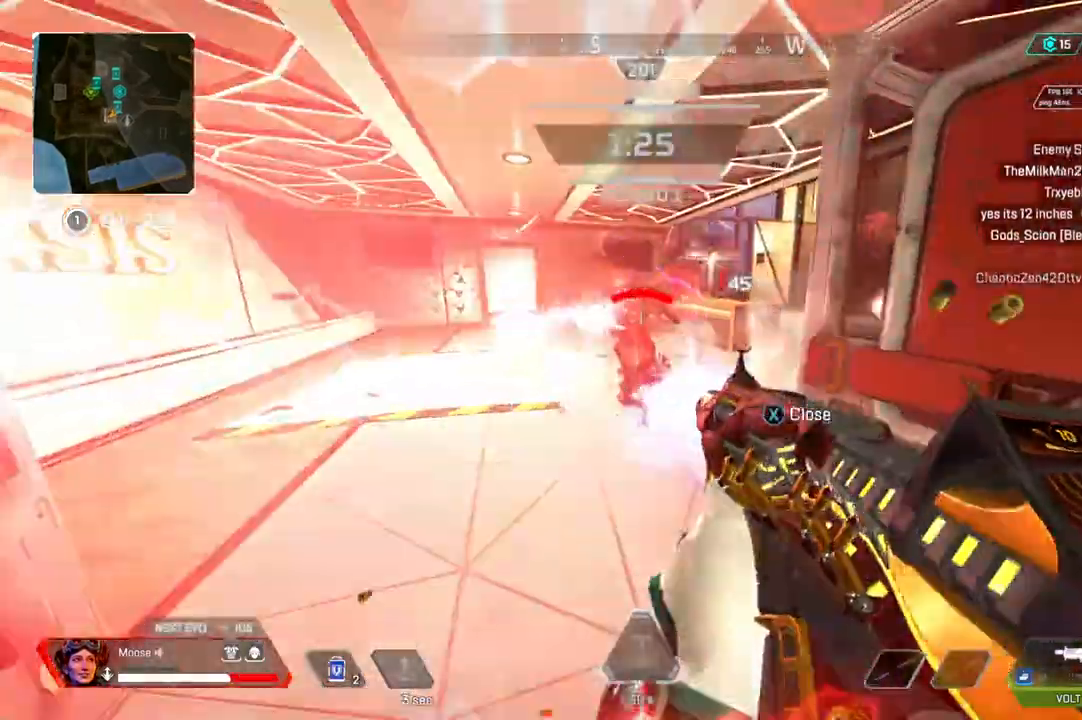
{"dt_ms": 500, "buttons": ["R2"], "left_stick": "right", "right_stick": "center", "events": [[233, "left_stick", "right"], [433, "right_stick", "left"], [483, "right_stick", "center"]]}
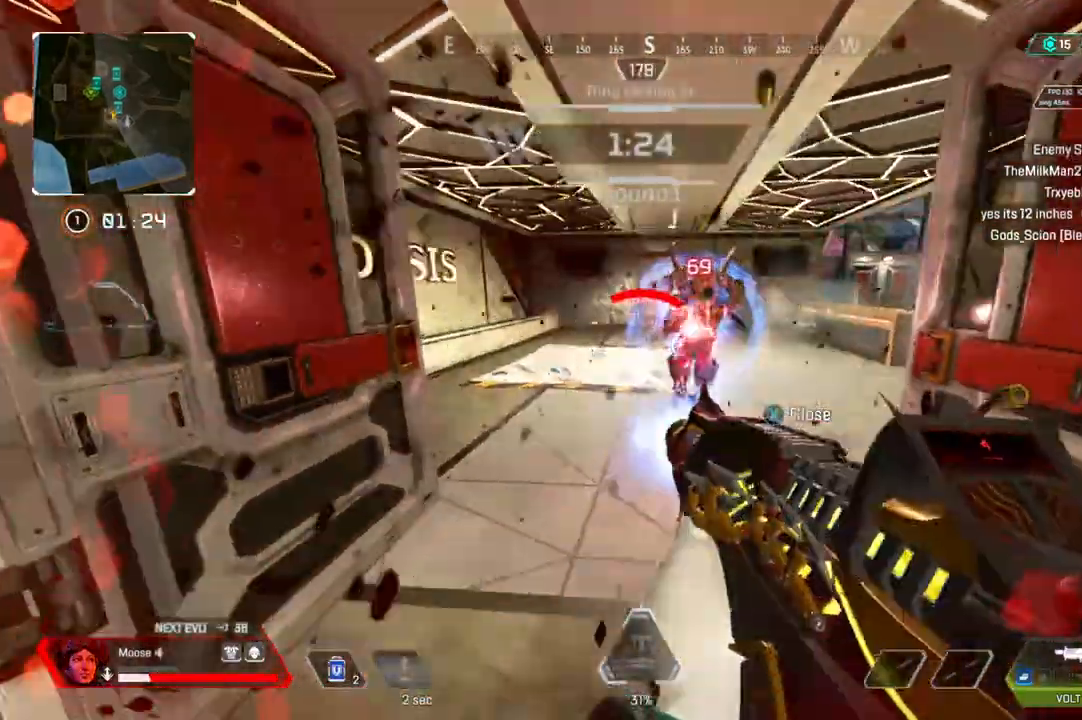
{"dt_ms": 1000, "buttons": [], "left_stick": "up-left", "right_stick": "center"}
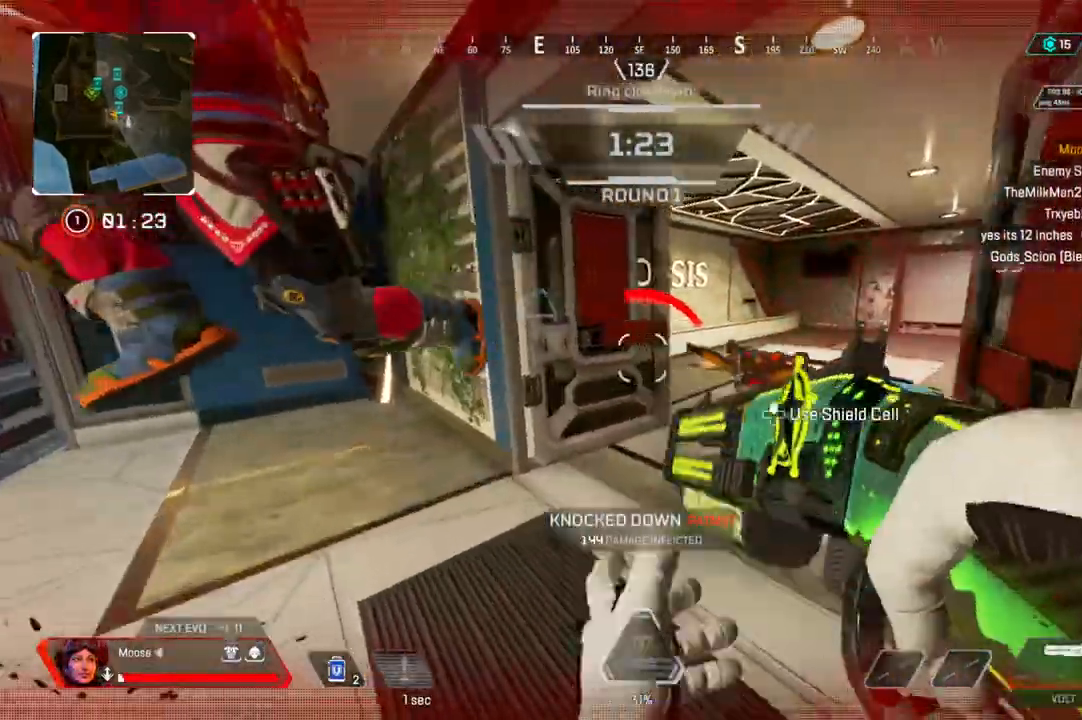
{"dt_ms": 500, "buttons": [], "left_stick": "right", "right_stick": "center", "events": [[83, "left_stick", "down-left"], [83, "right_stick", "left"], [283, "R2", "down"], [283, "right_stick", "center"], [317, "left_stick", "right"], [383, "right_stick", "down-right"], [417, "R2", "up"], [500, "right_stick", "center"]]}
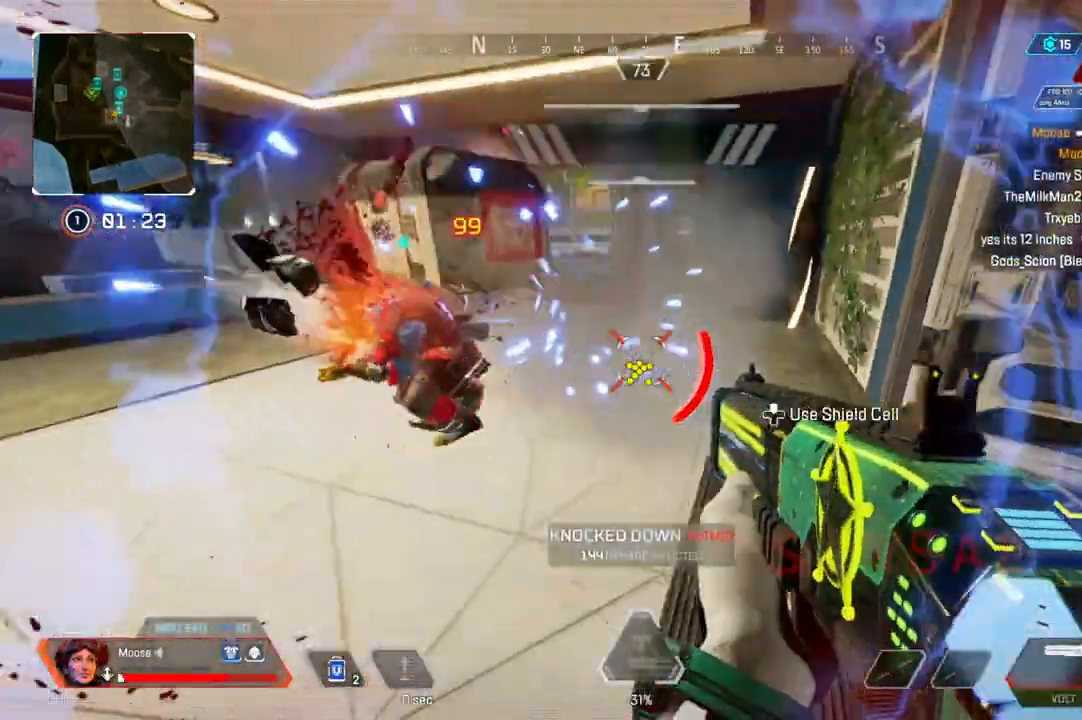
{"dt_ms": 500, "buttons": [], "left_stick": "up-right", "right_stick": "down-left", "events": [[17, "left_stick", "up-right"], [167, "right_stick", "up-left"], [233, "CIRCLE", "down"], [283, "right_stick", "center"], [333, "CIRCLE", "up"], [500, "right_stick", "down-left"]]}
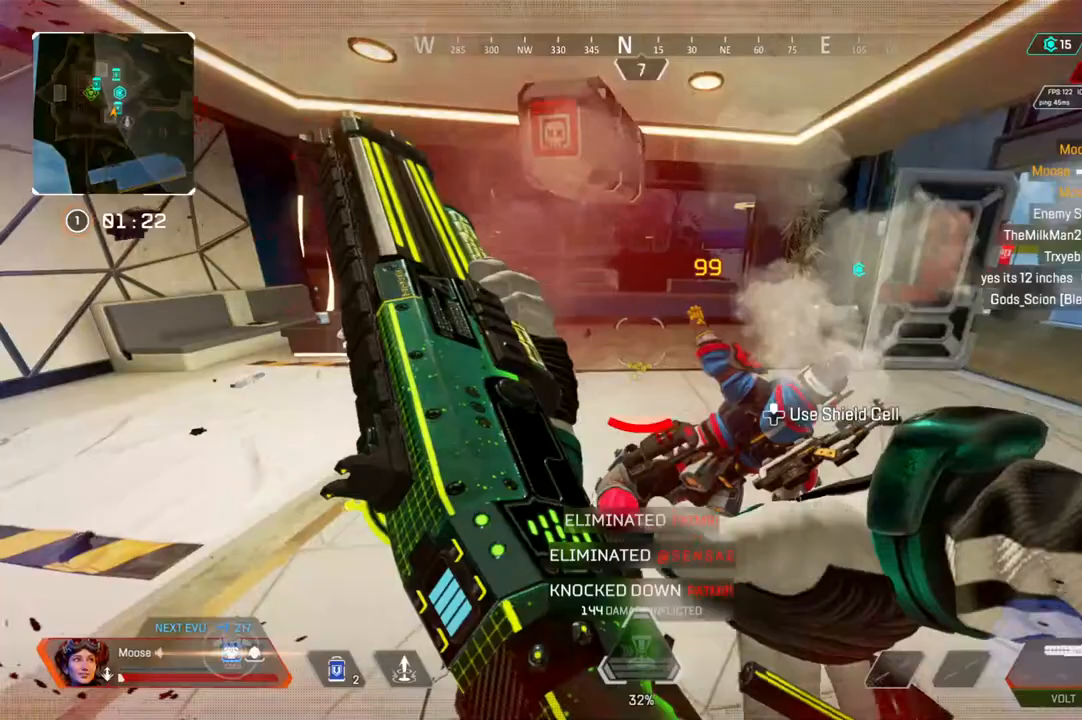
{"dt_ms": 500, "buttons": ["CIRCLE"], "left_stick": "down-left", "right_stick": "down-right", "events": [[150, "left_stick", "up-left"], [150, "right_stick", "center"], [183, "CIRCLE", "down"], [200, "left_stick", "left"], [283, "SQUARE", "down"], [300, "CIRCLE", "up"], [317, "left_stick", "down-left"], [367, "SQUARE", "up"], [483, "right_stick", "down-right"], [500, "CIRCLE", "down"]]}
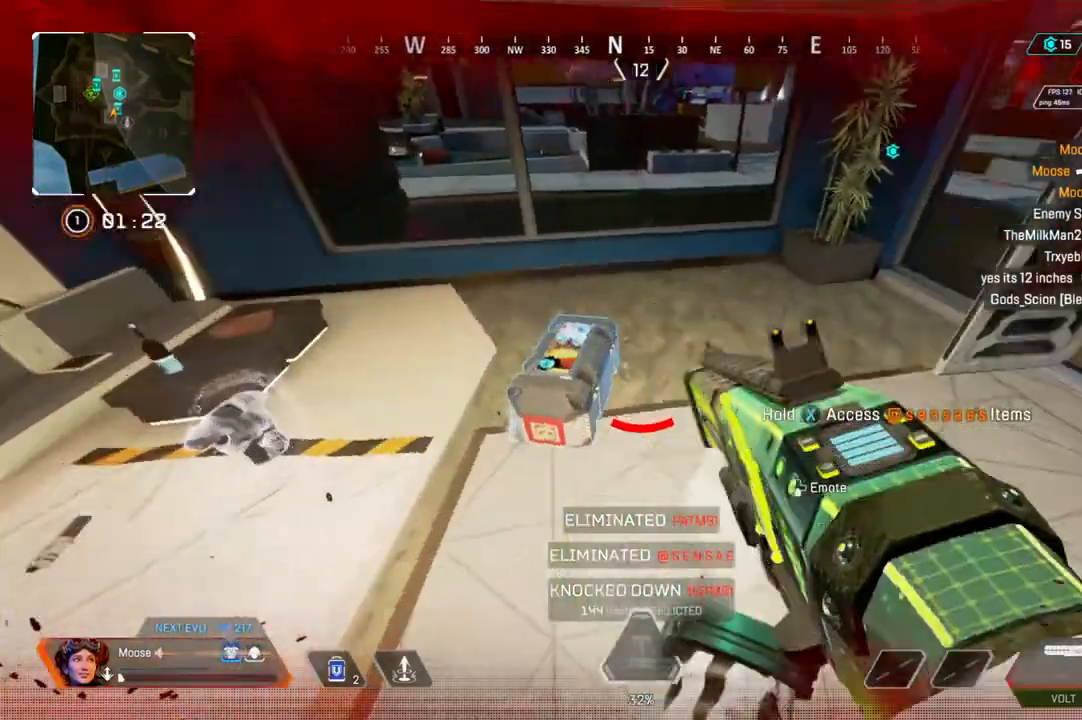
{"dt_ms": 500, "buttons": ["SQUARE"], "left_stick": "up-left", "right_stick": "center", "events": [[83, "CIRCLE", "up"], [133, "right_stick", "center"], [200, "SQUARE", "down"], [267, "left_stick", "up-left"]]}
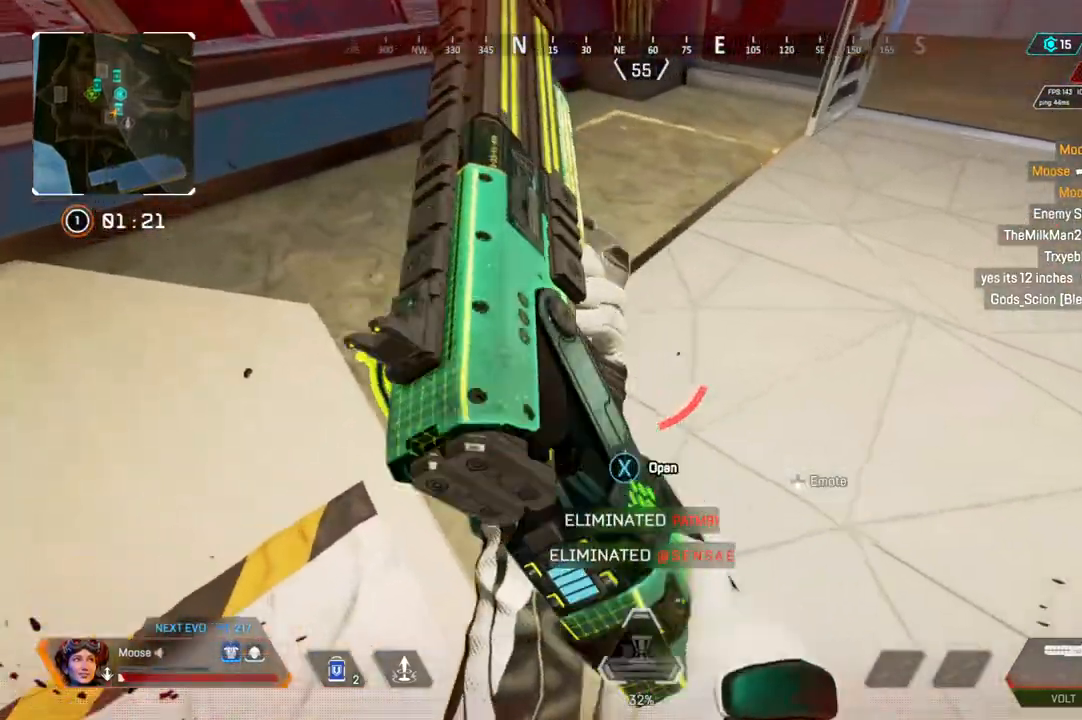
{"dt_ms": 500, "buttons": [], "left_stick": "down", "right_stick": "center", "events": [[50, "SQUARE", "up"], [83, "left_stick", "down-left"], [233, "left_stick", "center"], [500, "left_stick", "down"]]}
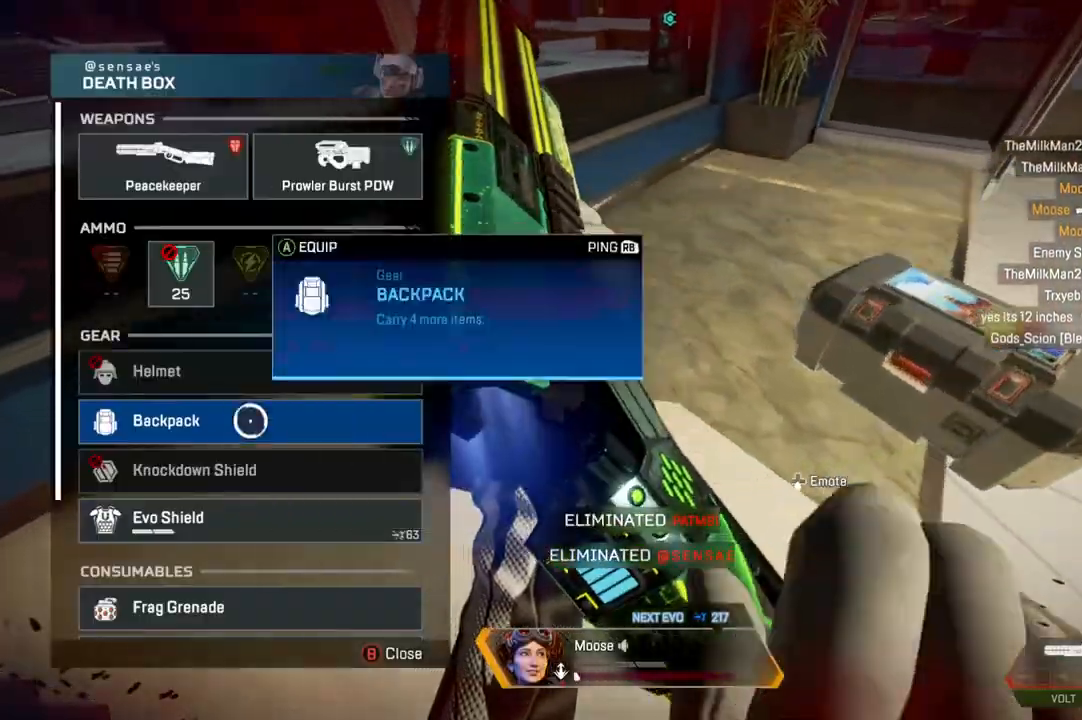
{"dt_ms": 500, "buttons": [], "left_stick": "center", "right_stick": "center"}
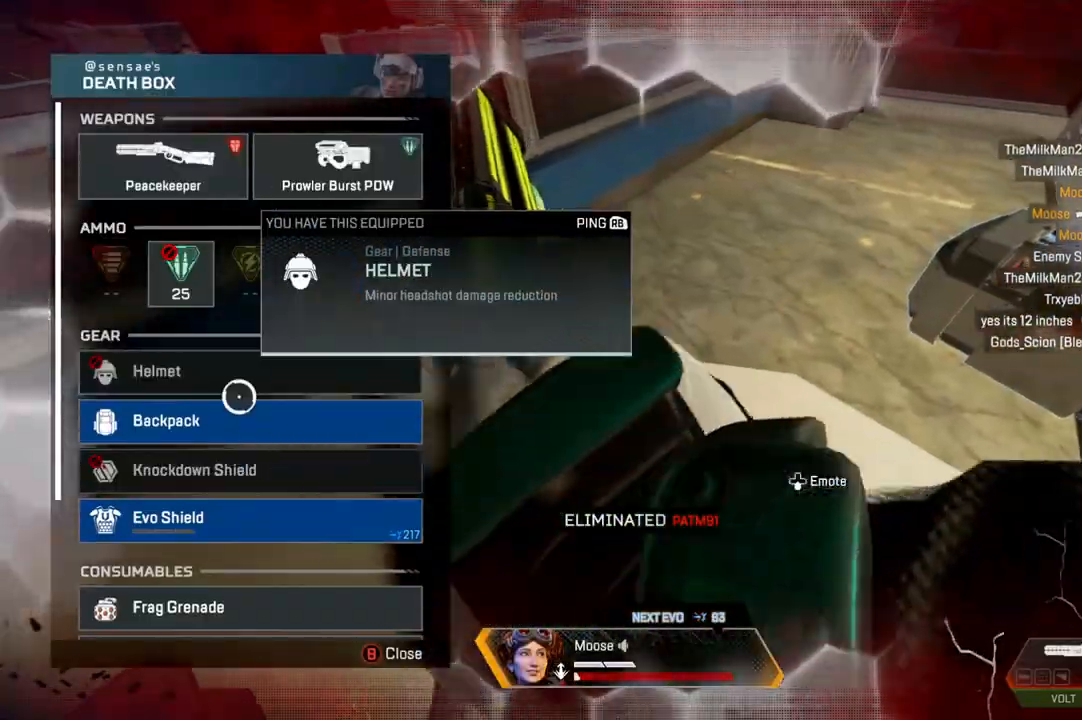
{"dt_ms": 500, "buttons": [], "left_stick": "center", "right_stick": "center", "events": [[83, "left_stick", "up-left"], [150, "left_stick", "center"], [433, "left_stick", "down"], [500, "left_stick", "center"]]}
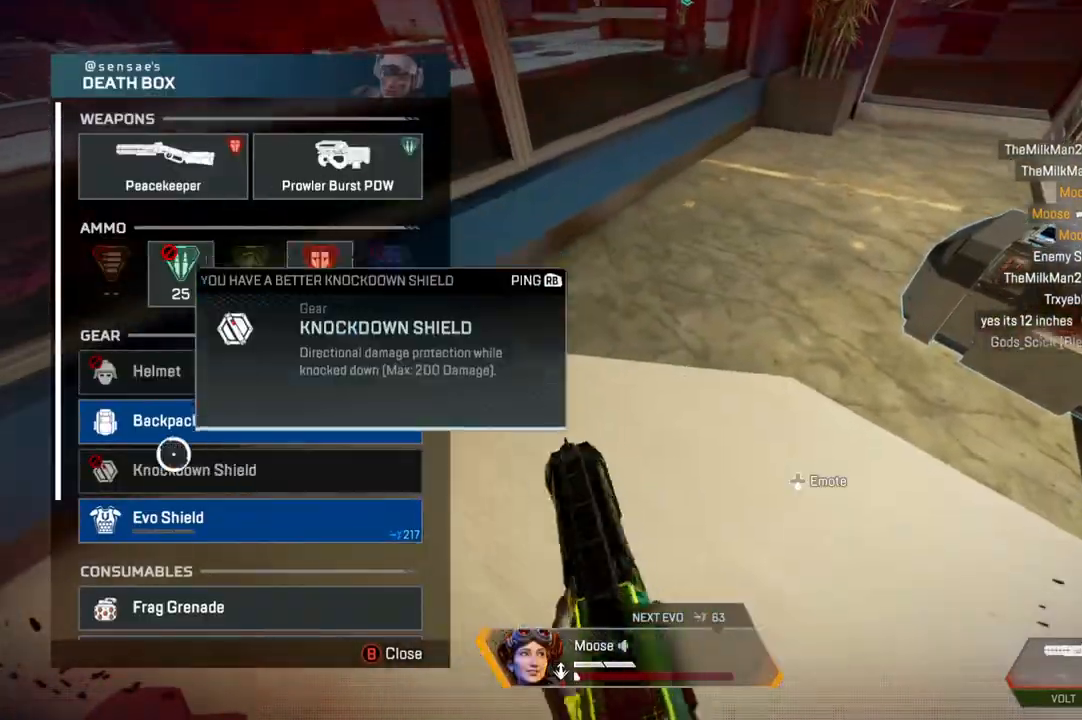
{"dt_ms": 500, "buttons": [], "left_stick": "center", "right_stick": "center", "events": [[250, "right_stick", "down"], [367, "left_stick", "up"], [400, "right_stick", "center"], [467, "left_stick", "center"]]}
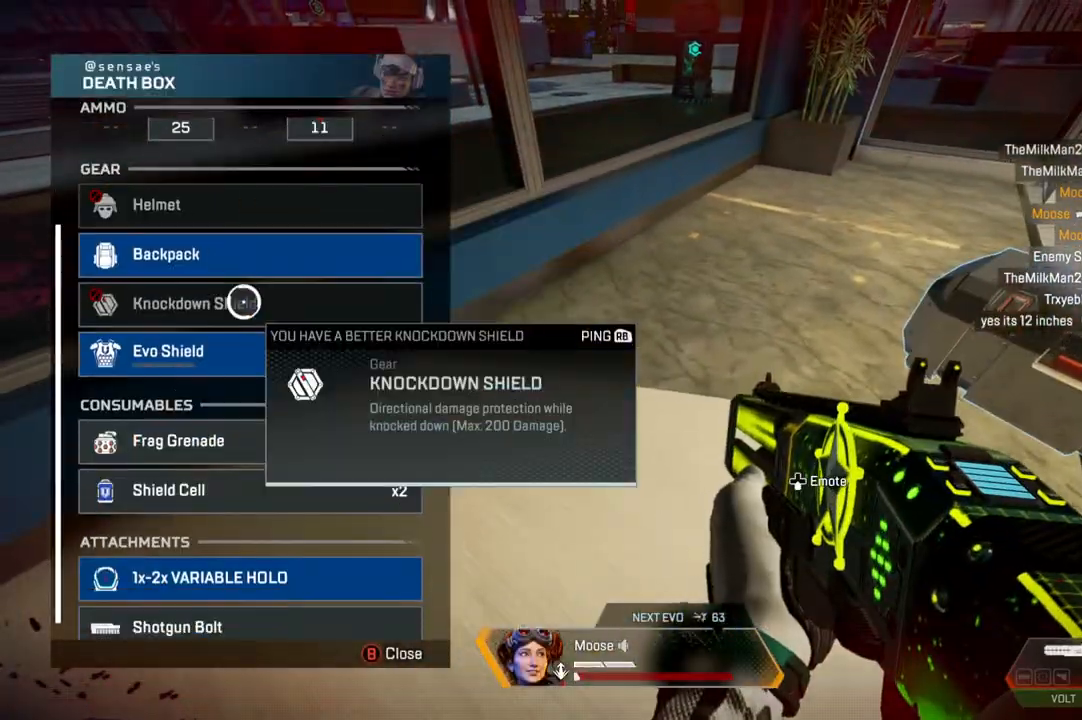
{"dt_ms": 500, "buttons": [], "left_stick": "center", "right_stick": "center", "events": [[317, "left_stick", "down"], [417, "left_stick", "center"]]}
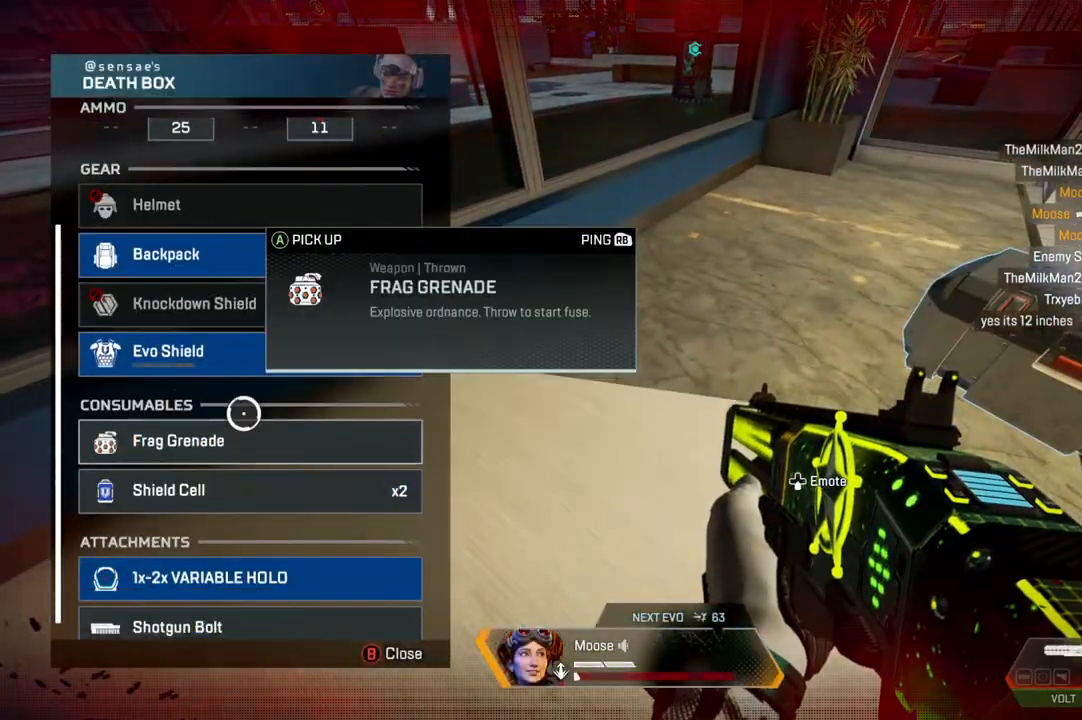
{"dt_ms": 500, "buttons": [], "left_stick": "center", "right_stick": "center", "events": [[83, "left_stick", "down"], [133, "left_stick", "center"], [417, "left_stick", "up"], [467, "left_stick", "center"]]}
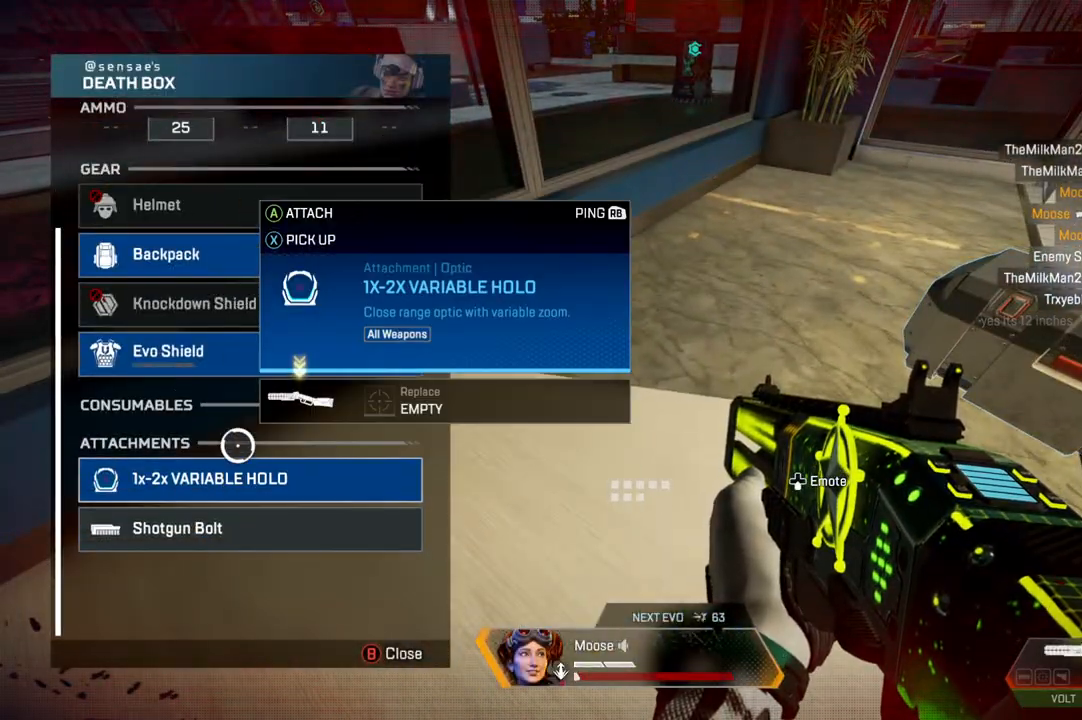
{"dt_ms": 500, "buttons": [], "left_stick": "up", "right_stick": "center", "events": [[100, "left_stick", "down"], [183, "left_stick", "center"], [333, "left_stick", "up"]]}
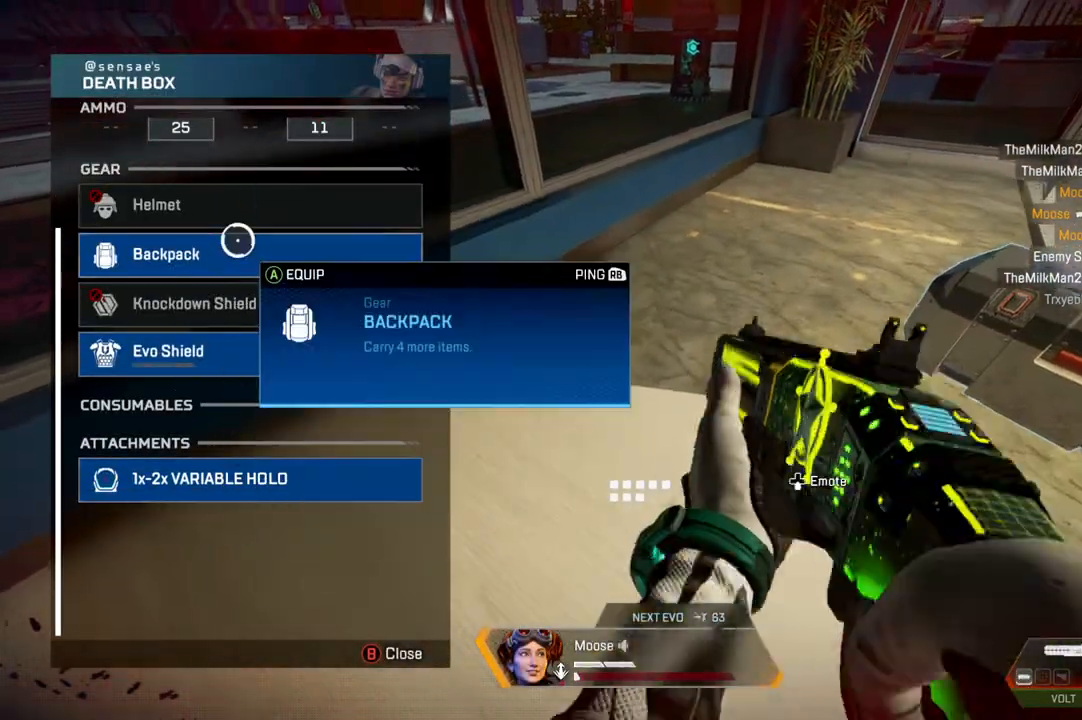
{"dt_ms": 500, "buttons": [], "left_stick": "up", "right_stick": "up-right", "events": [[17, "left_stick", "center"], [200, "left_stick", "up"], [450, "right_stick", "up-right"]]}
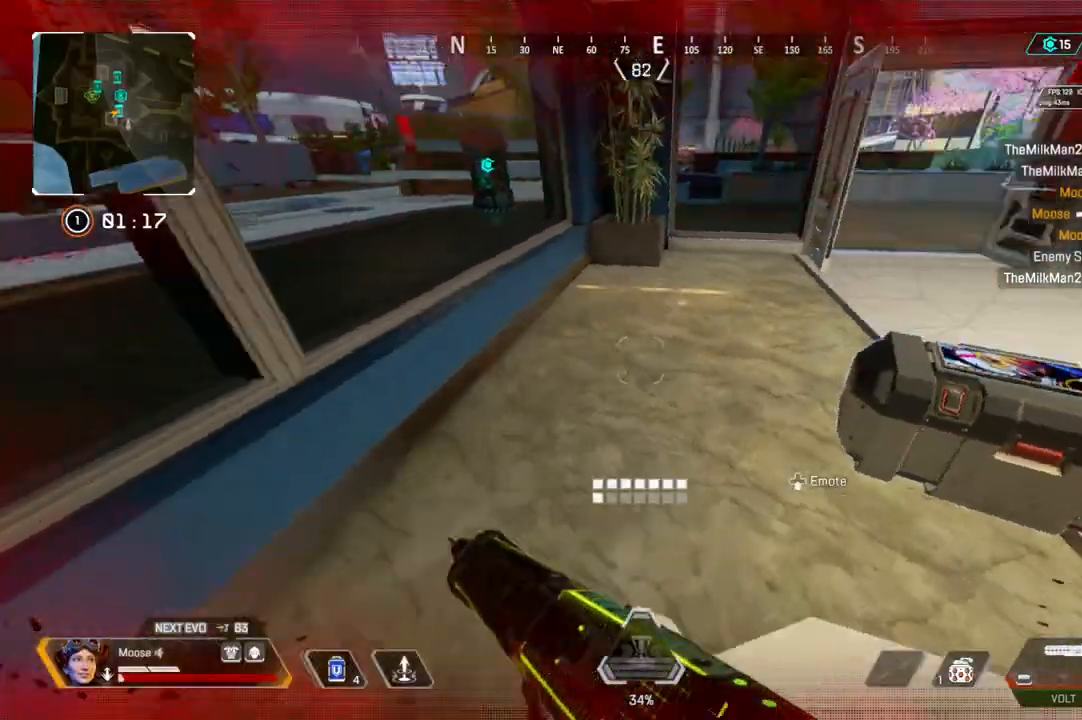
{"dt_ms": 500, "buttons": [], "left_stick": "up", "right_stick": "center", "events": [[83, "right_stick", "center"]]}